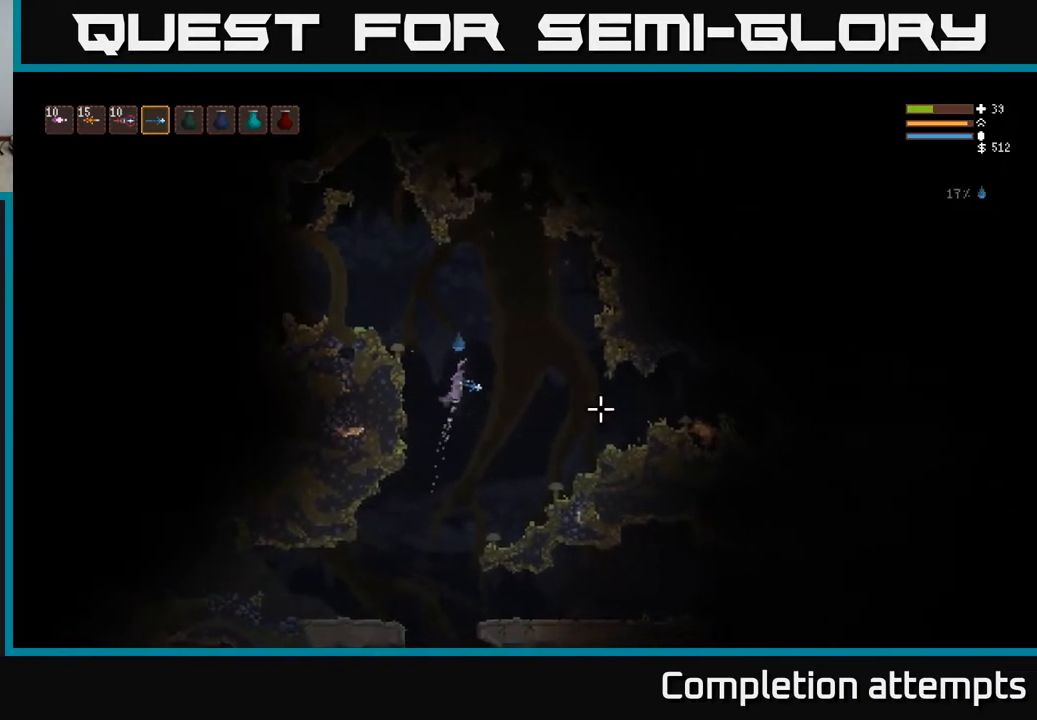
Gameplay with a controller (Xbox layout); each line is a JSON object with the inputs held at the frame after it. "events" lists button and stick changes between this image and that frame as [ms after this image, input, new state], when the widget could be followed in between.
{"buttons": ["L2", "R2"], "left_stick": "left", "right_stick": "right", "events": [[33, "L2", "up"], [83, "R2", "down"], [133, "left_stick", "center"], [200, "R2", "up"], [350, "L2", "down"], [383, "left_stick", "left"], [450, "R2", "down"]]}
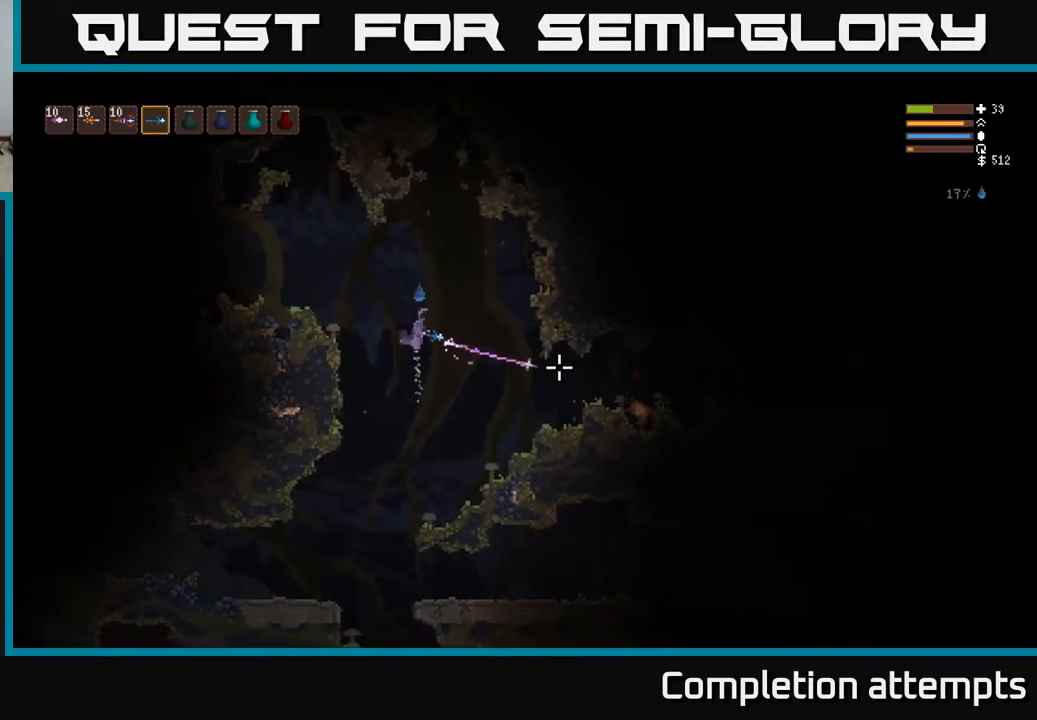
{"buttons": ["R2"], "left_stick": "center", "right_stick": "right", "events": [[50, "R2", "up"], [83, "L2", "up"], [350, "left_stick", "center"], [433, "R2", "down"]]}
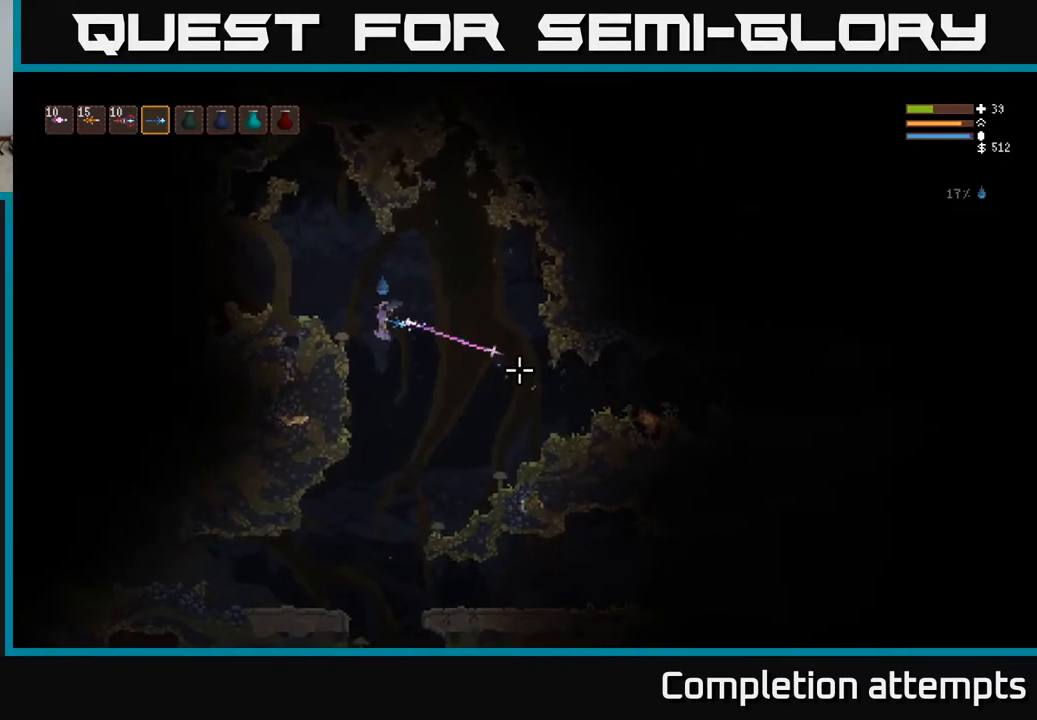
{"buttons": ["L2"], "left_stick": "center", "right_stick": "right", "events": [[50, "R2", "up"], [117, "left_stick", "right"], [217, "L2", "down"], [250, "left_stick", "center"], [333, "left_stick", "left"], [450, "left_stick", "center"]]}
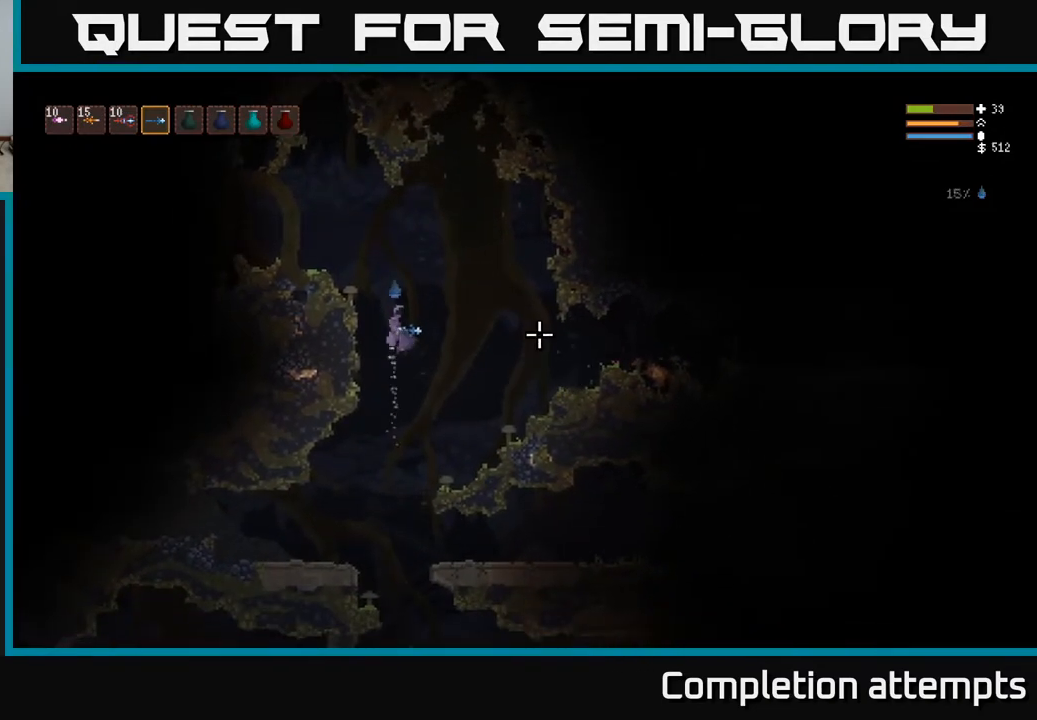
{"buttons": [], "left_stick": "center", "right_stick": "right", "events": [[67, "left_stick", "right"], [167, "left_stick", "center"], [217, "R2", "down"], [250, "L2", "up"], [250, "left_stick", "left"], [333, "R2", "up"], [367, "left_stick", "center"]]}
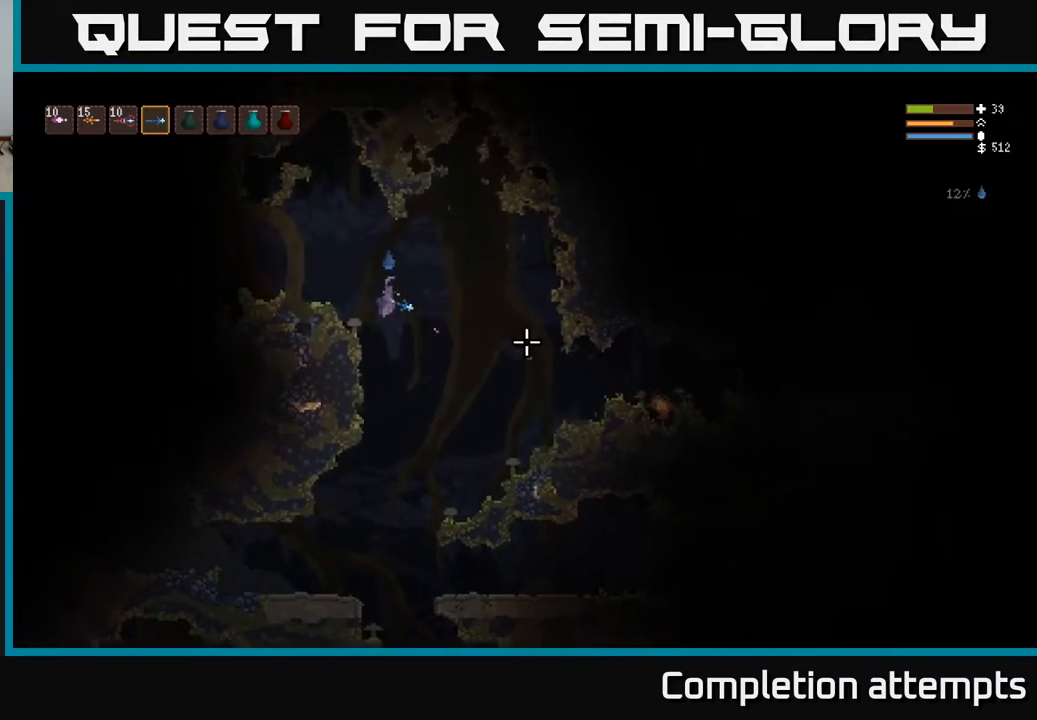
{"buttons": [], "left_stick": "center", "right_stick": "right", "events": [[133, "R2", "down"], [250, "R2", "up"]]}
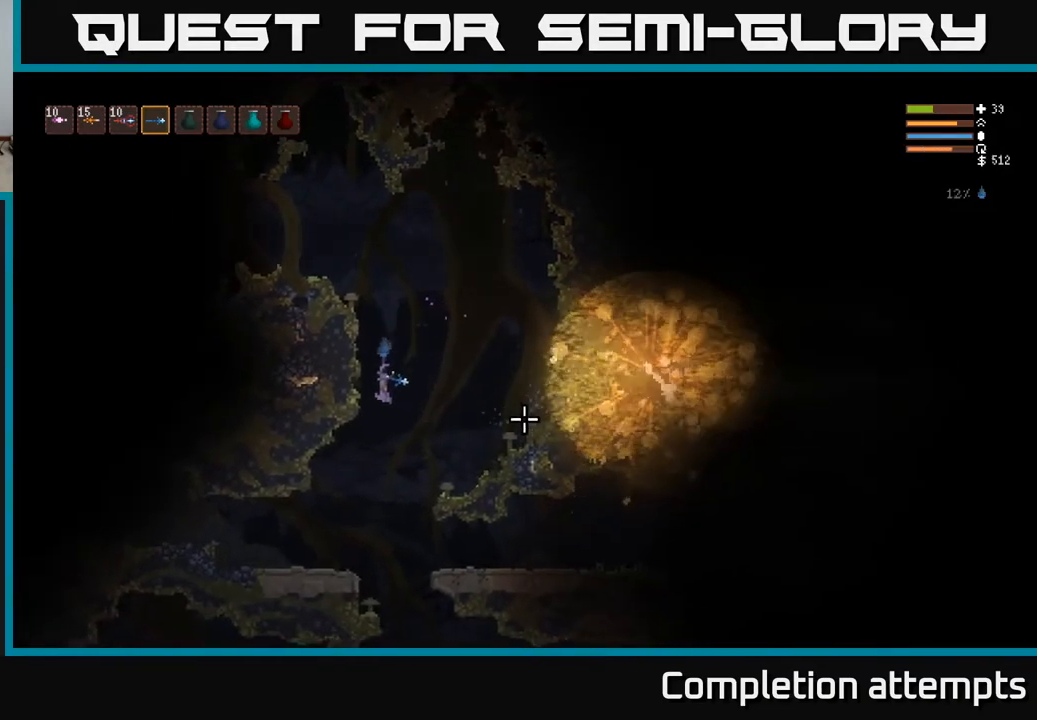
{"buttons": [], "left_stick": "right", "right_stick": "right", "events": [[350, "left_stick", "right"], [367, "L2", "down"], [500, "L2", "up"]]}
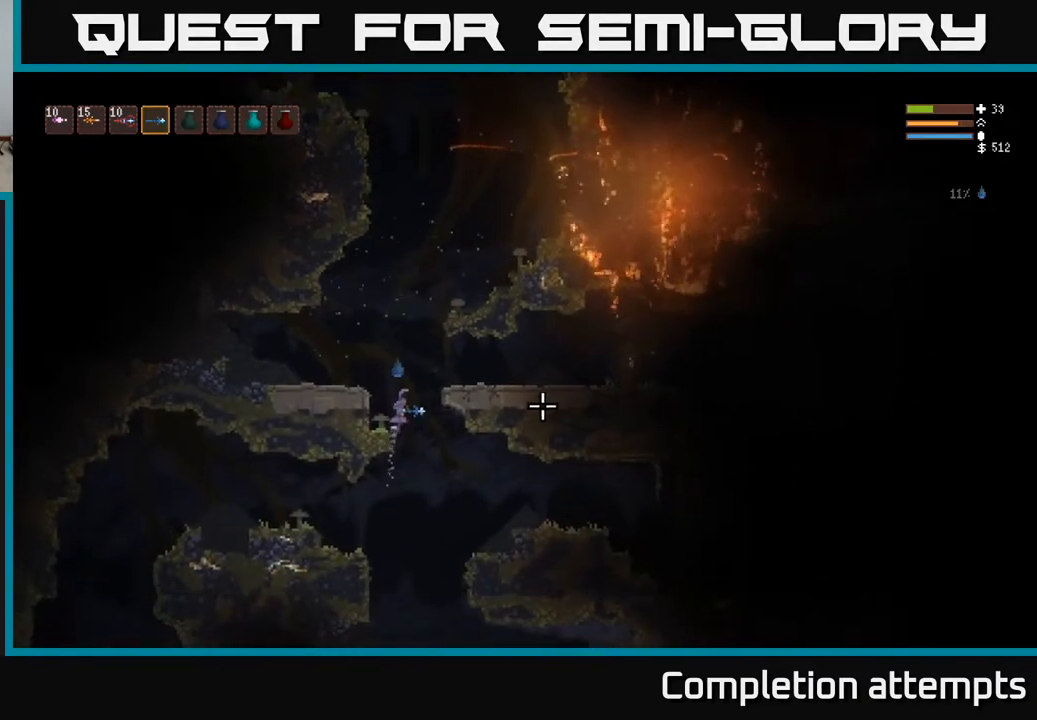
{"buttons": [], "left_stick": "right", "right_stick": "right", "events": [[17, "left_stick", "center"], [133, "left_stick", "right"], [233, "L2", "down"], [433, "L2", "up"]]}
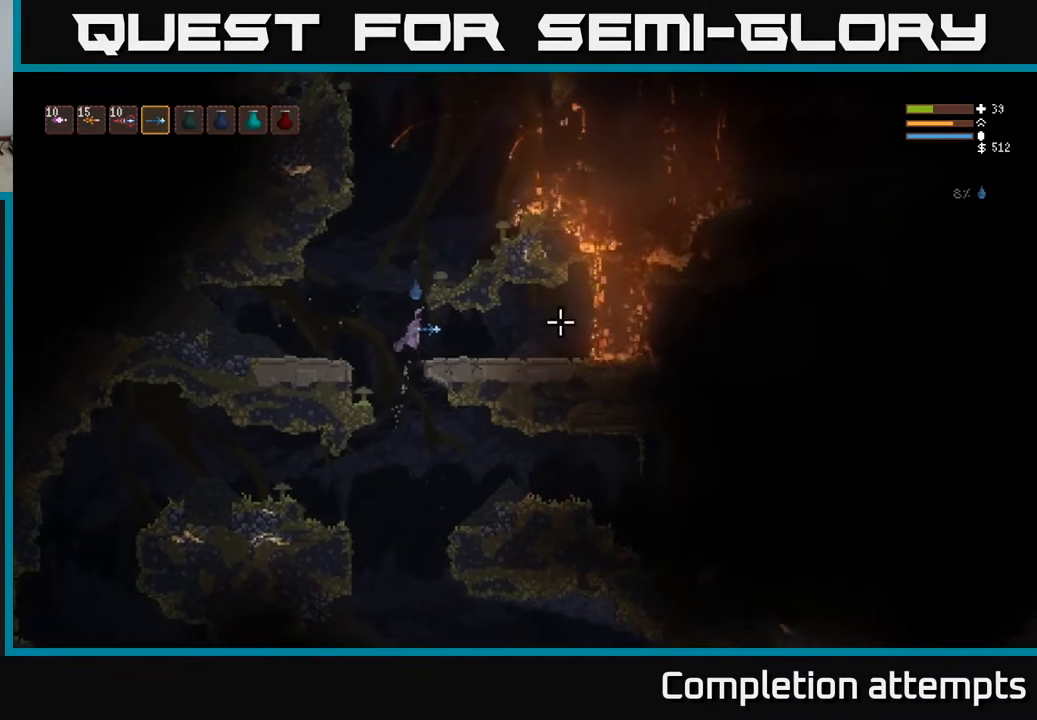
{"buttons": [], "left_stick": "right", "right_stick": "right", "events": [[67, "right_stick", "center"], [267, "right_stick", "right"]]}
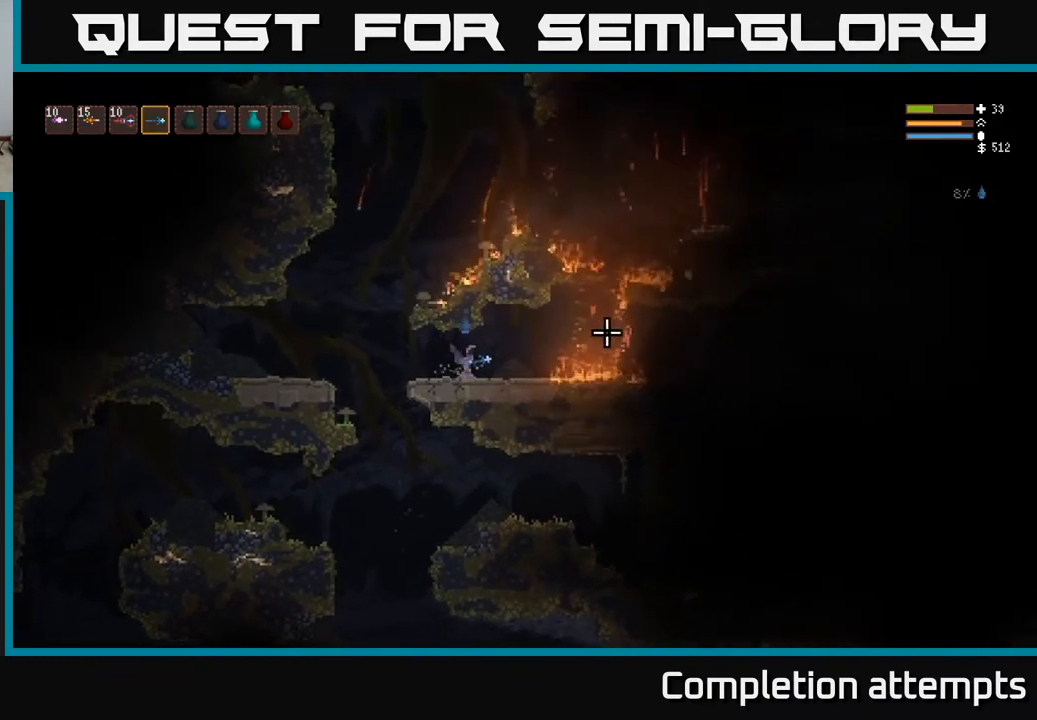
{"buttons": [], "left_stick": "right", "right_stick": "right", "events": [[333, "L2", "down"], [433, "L2", "up"]]}
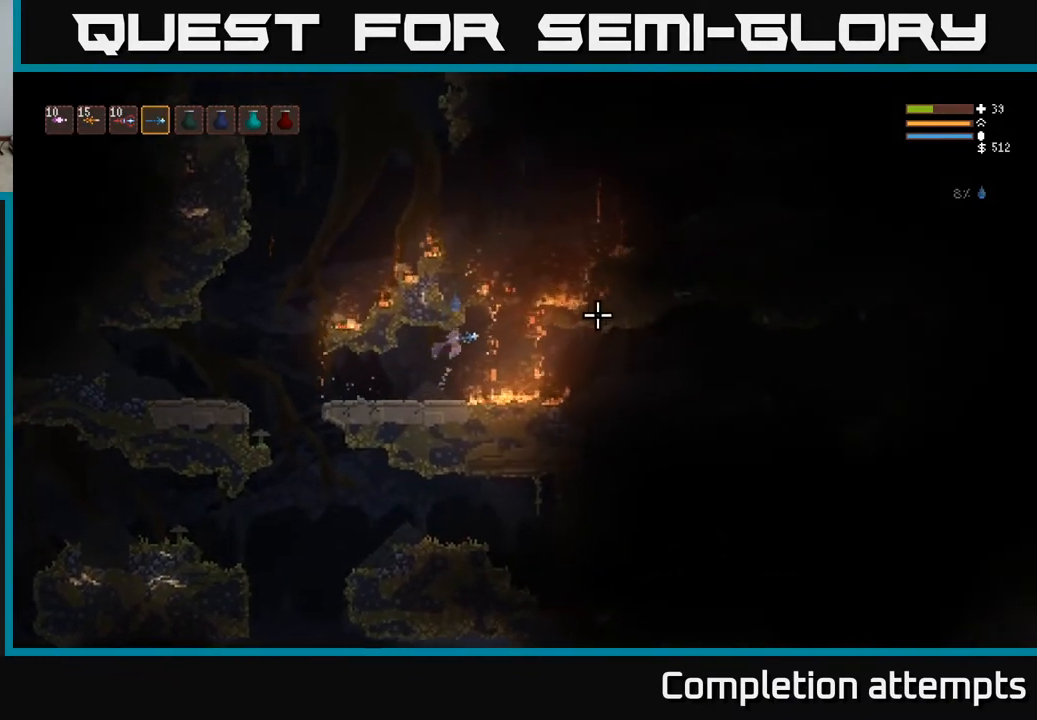
{"buttons": ["L2"], "left_stick": "left", "right_stick": "right", "events": [[133, "left_stick", "left"], [433, "L2", "down"]]}
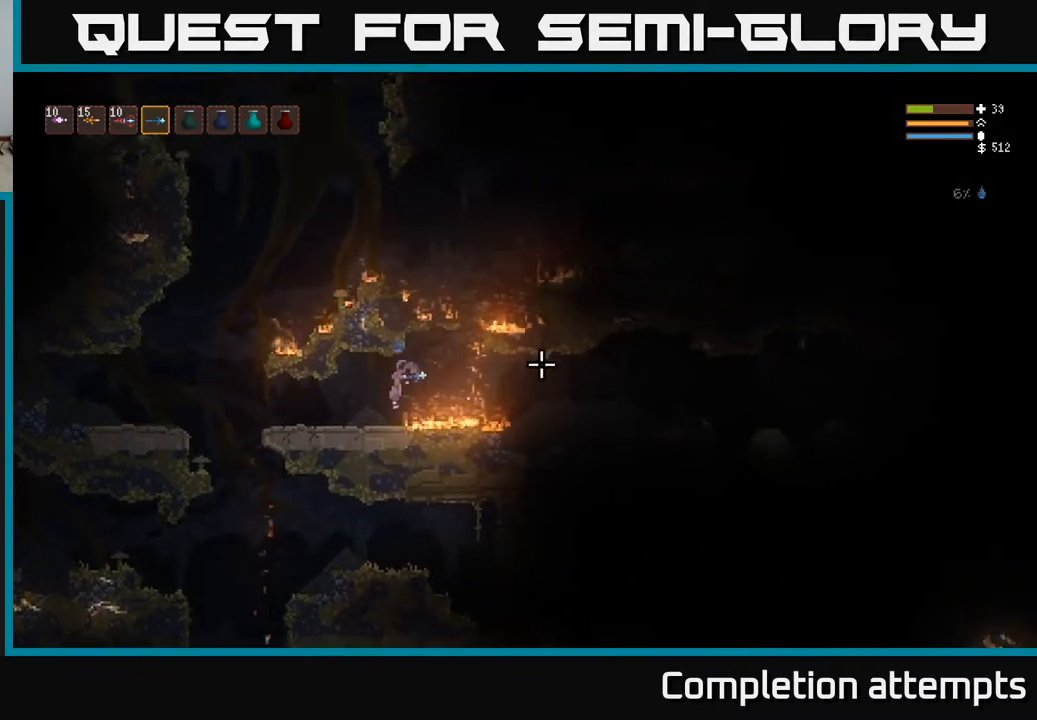
{"buttons": [], "left_stick": "left", "right_stick": "right", "events": [[33, "L2", "up"], [250, "left_stick", "center"], [417, "R2", "down"], [433, "left_stick", "left"], [500, "R2", "up"]]}
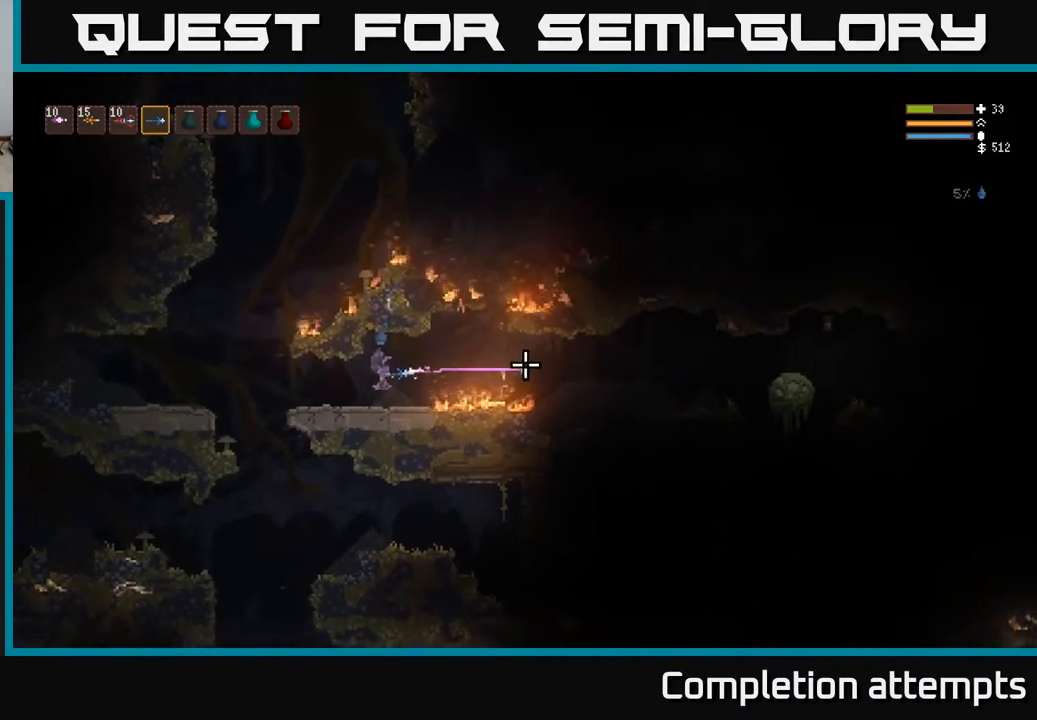
{"buttons": [], "left_stick": "center", "right_stick": "right", "events": [[50, "left_stick", "center"]]}
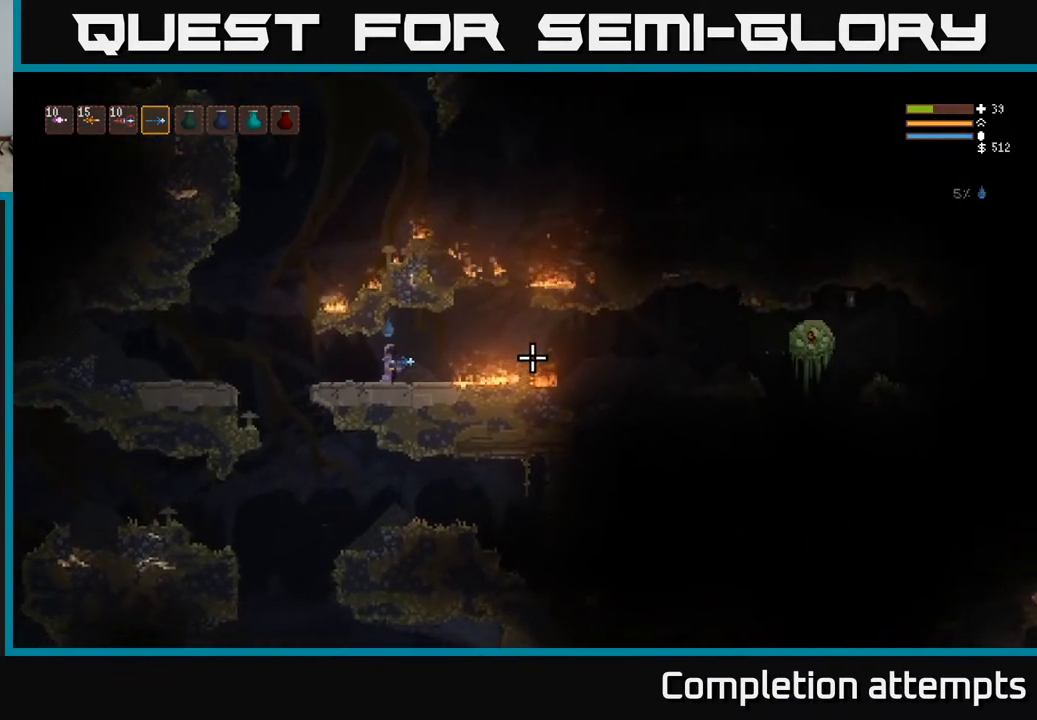
{"buttons": ["R2"], "left_stick": "center", "right_stick": "right", "events": [[50, "L2", "down"], [100, "R2", "down"], [117, "L2", "up"], [333, "R2", "up"], [467, "R2", "down"]]}
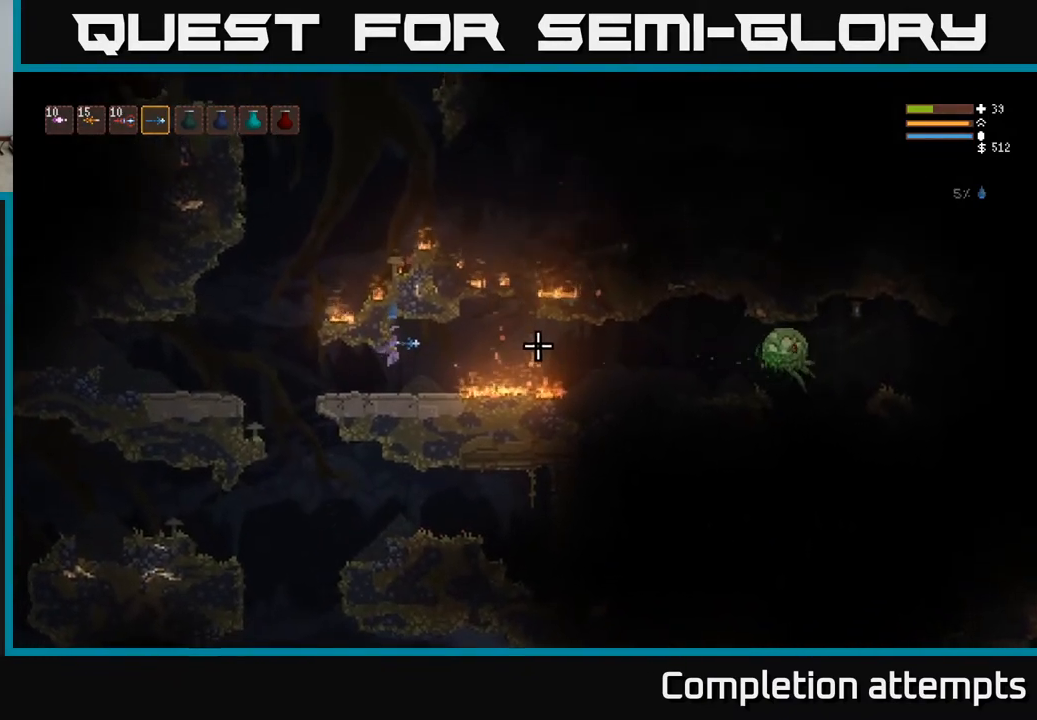
{"buttons": ["R2"], "left_stick": "center", "right_stick": "right", "events": [[17, "left_stick", "right"], [117, "left_stick", "center"]]}
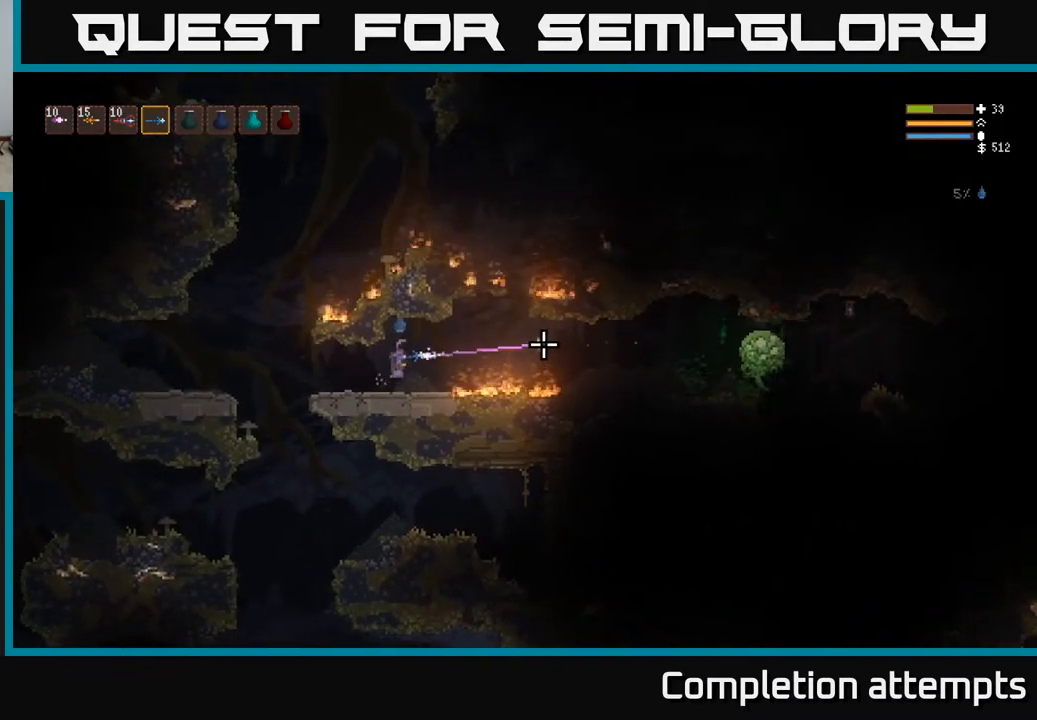
{"buttons": ["R2"], "left_stick": "right", "right_stick": "right", "events": [[467, "left_stick", "right"]]}
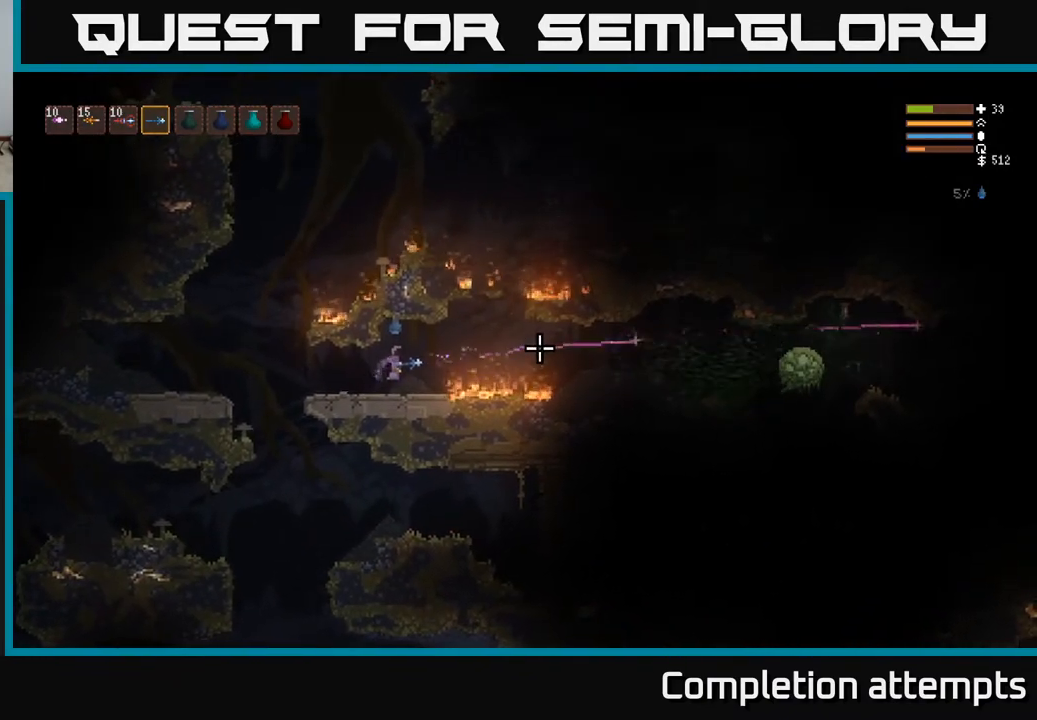
{"buttons": ["R2"], "left_stick": "center", "right_stick": "right", "events": [[100, "left_stick", "center"]]}
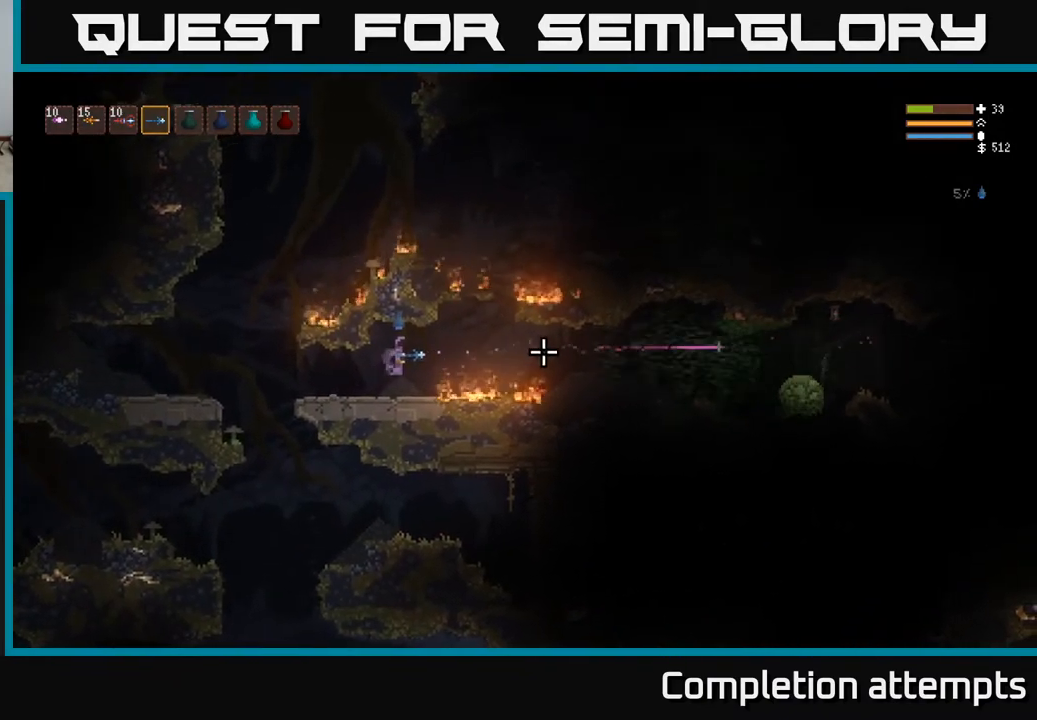
{"buttons": [], "left_stick": "center", "right_stick": "right", "events": [[383, "R2", "up"]]}
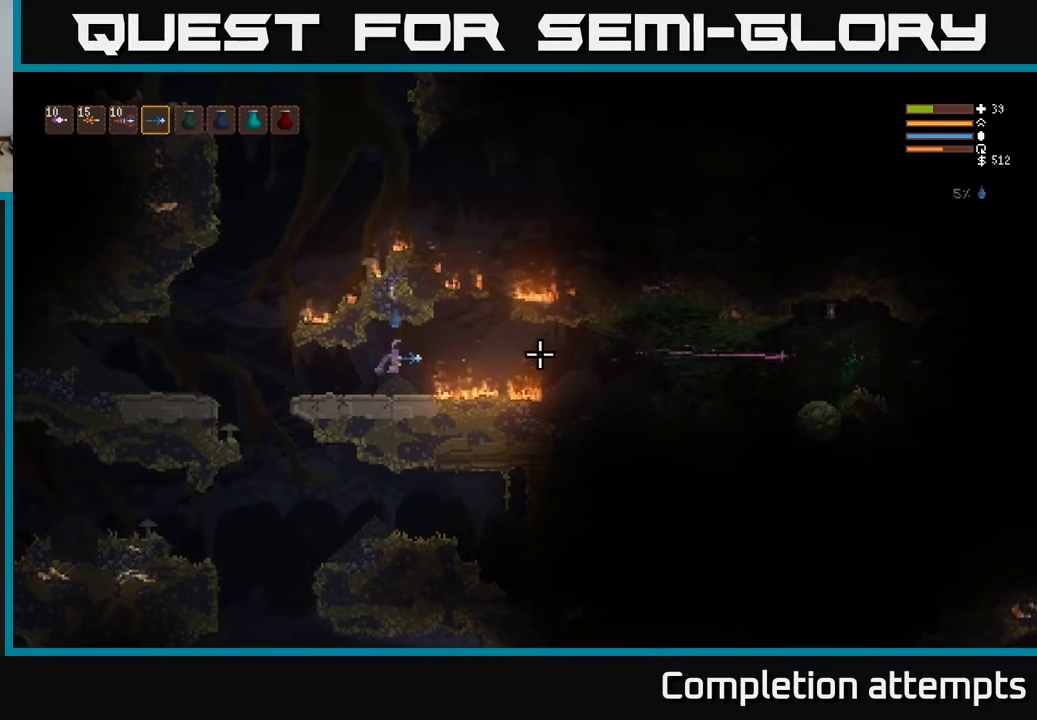
{"buttons": [], "left_stick": "center", "right_stick": "right", "events": []}
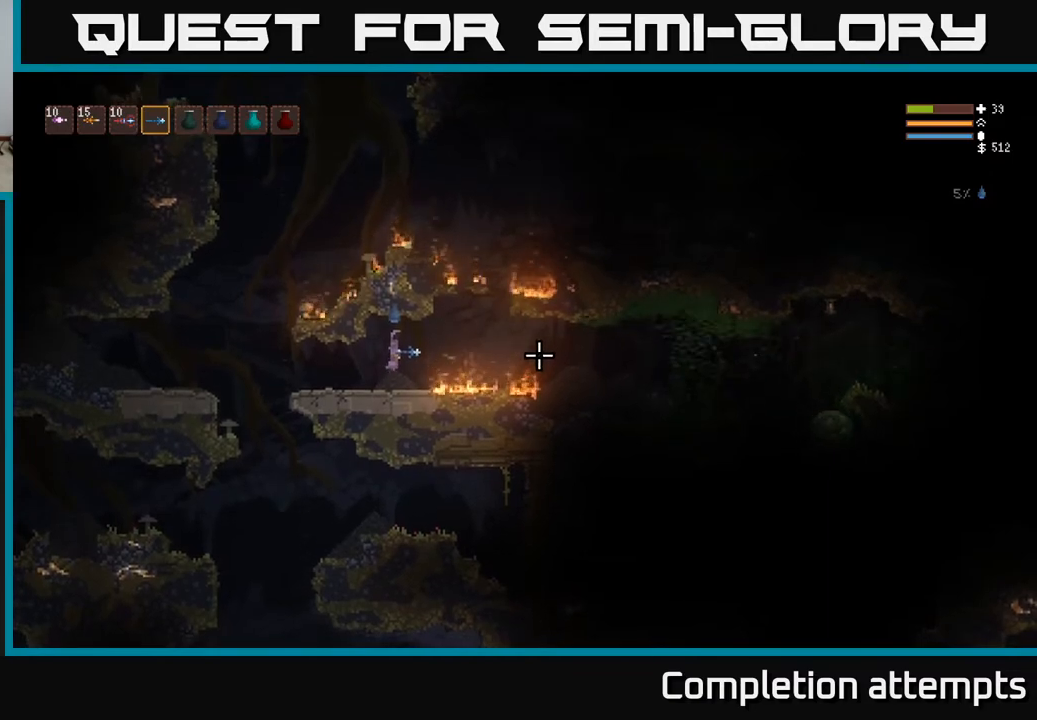
{"buttons": [], "left_stick": "center", "right_stick": "right", "events": []}
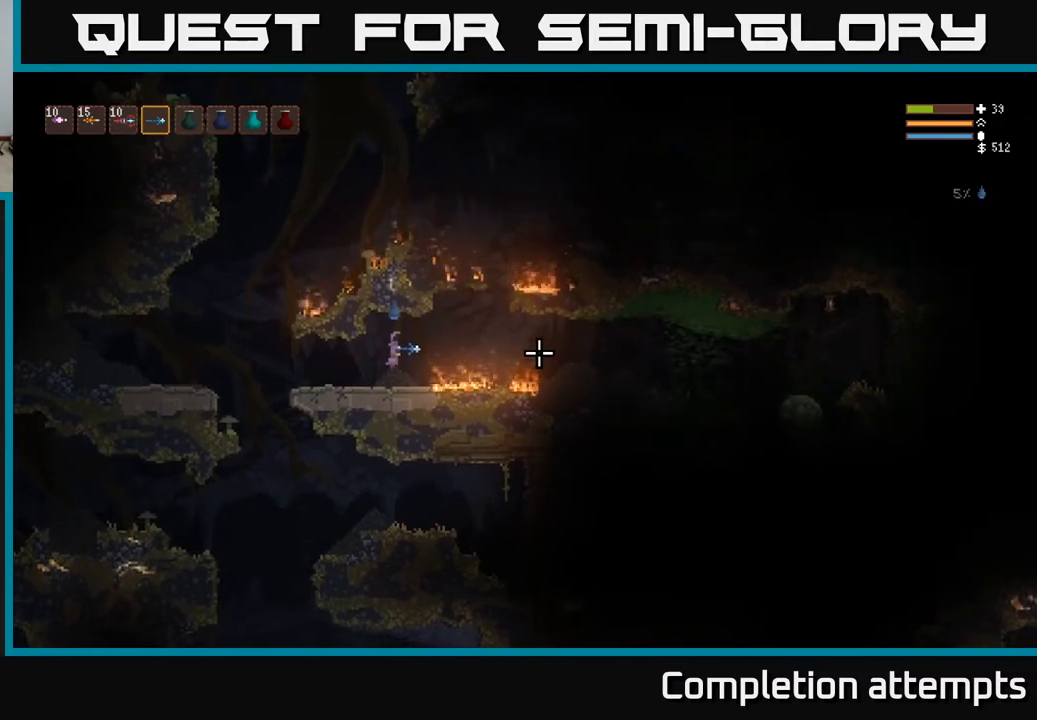
{"buttons": ["R2"], "left_stick": "center", "right_stick": "right", "events": [[317, "R2", "down"]]}
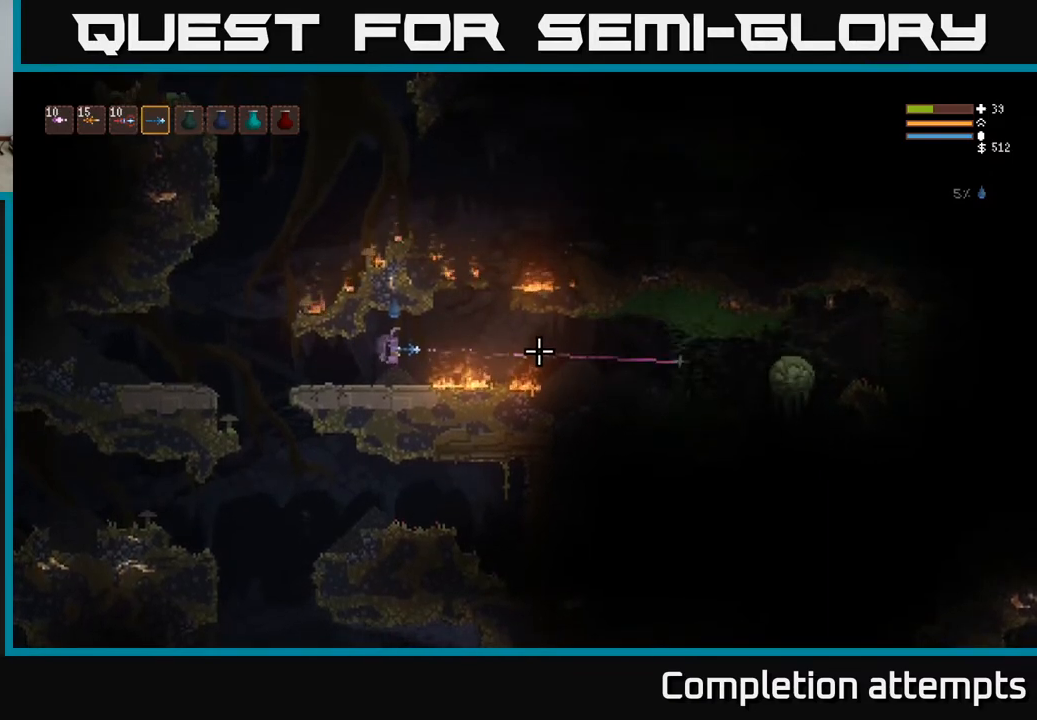
{"buttons": ["R2"], "left_stick": "center", "right_stick": "right", "events": []}
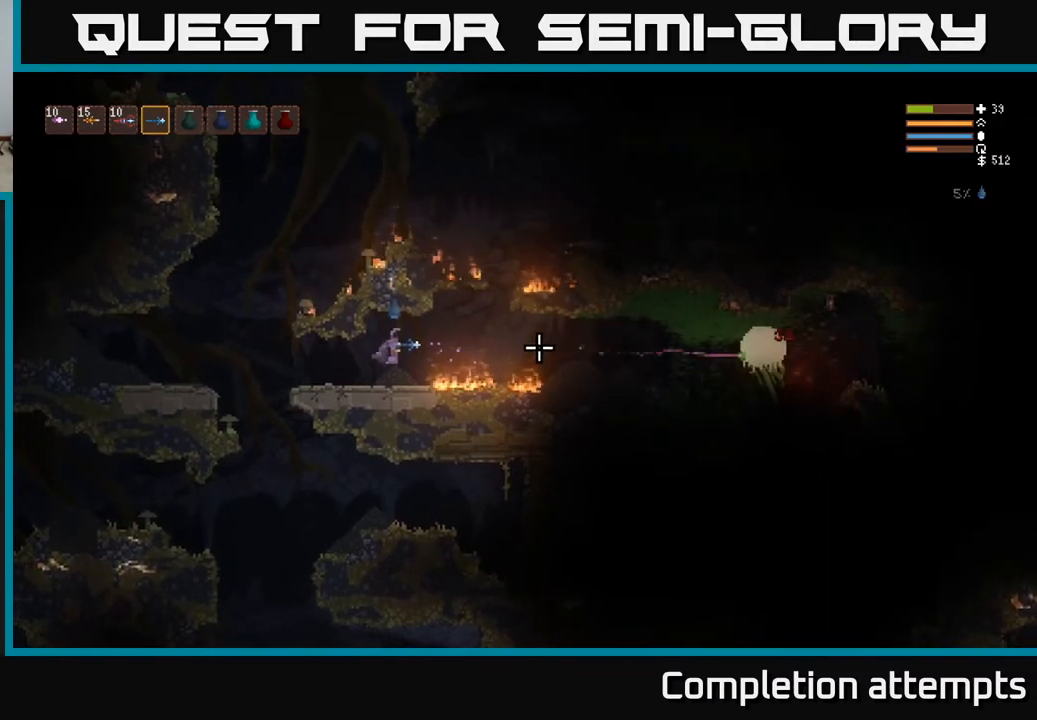
{"buttons": ["R2"], "left_stick": "center", "right_stick": "right", "events": [[33, "left_stick", "right"], [183, "left_stick", "center"]]}
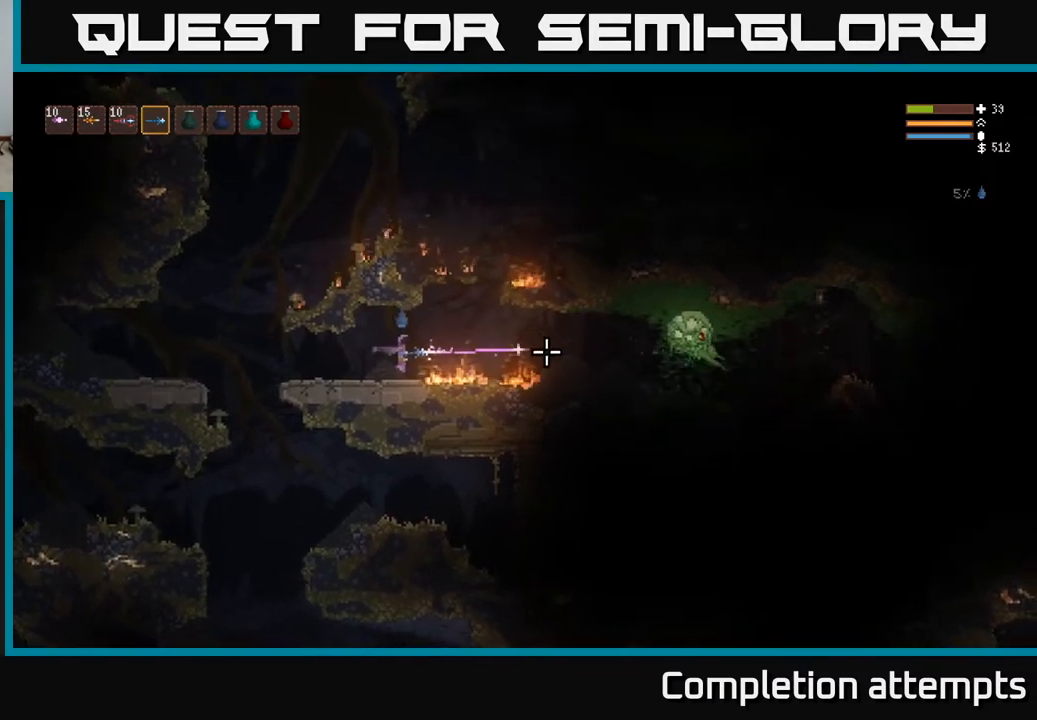
{"buttons": ["R2"], "left_stick": "center", "right_stick": "right", "events": [[17, "left_stick", "left"], [217, "left_stick", "center"], [400, "left_stick", "right"], [500, "left_stick", "center"]]}
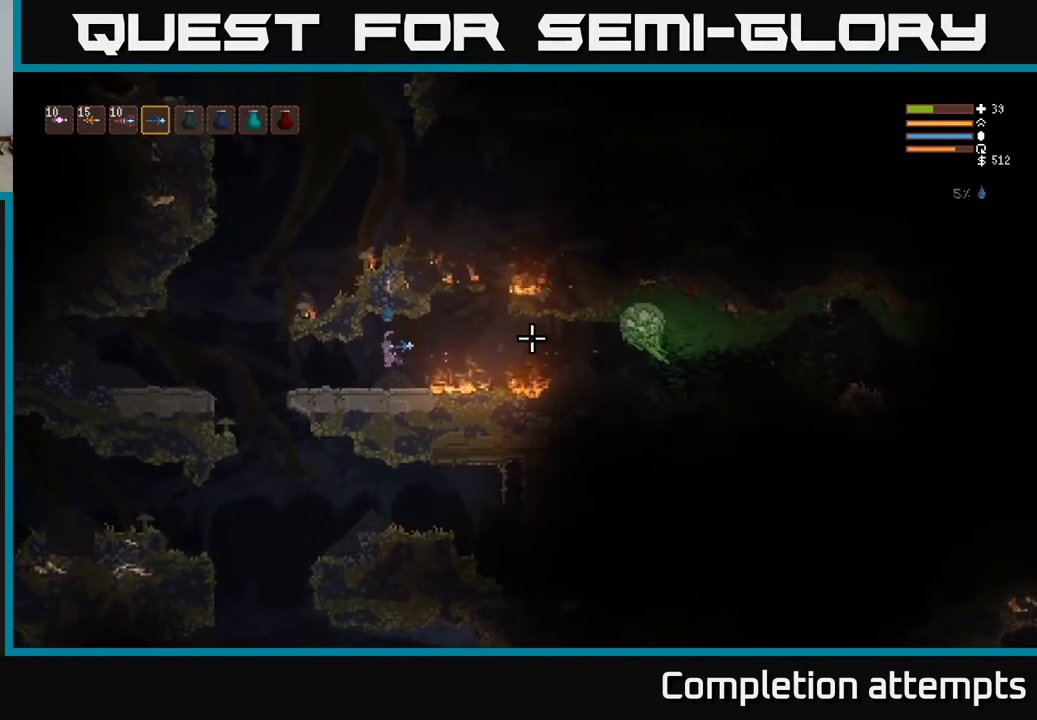
{"buttons": ["R2"], "left_stick": "center", "right_stick": "right", "events": []}
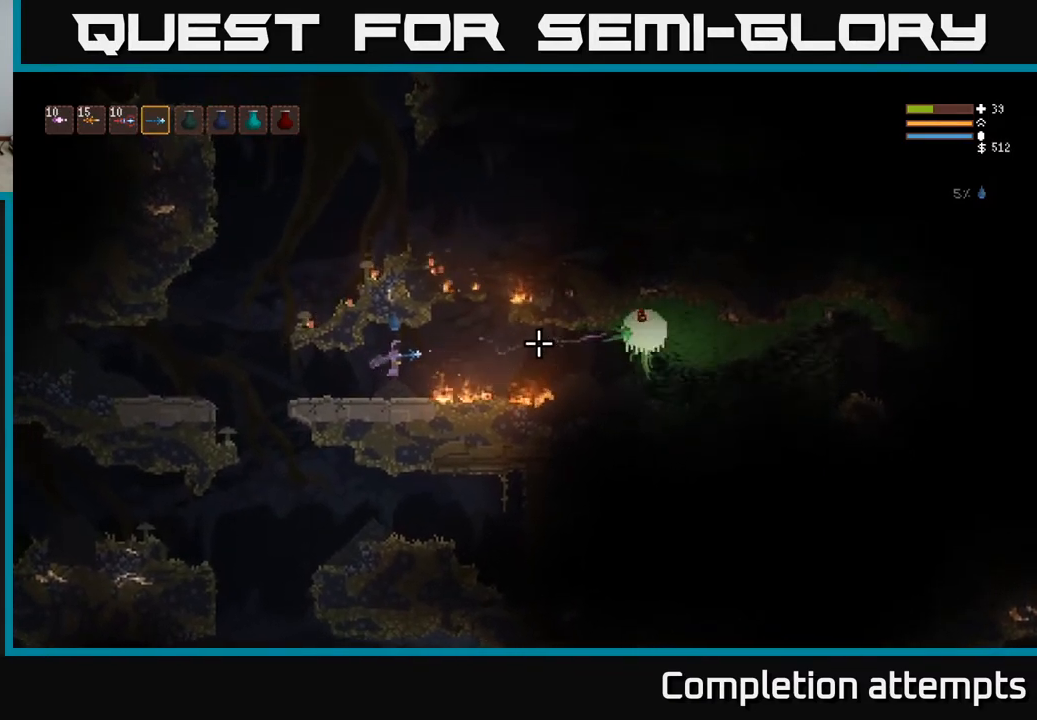
{"buttons": ["R2"], "left_stick": "center", "right_stick": "right", "events": []}
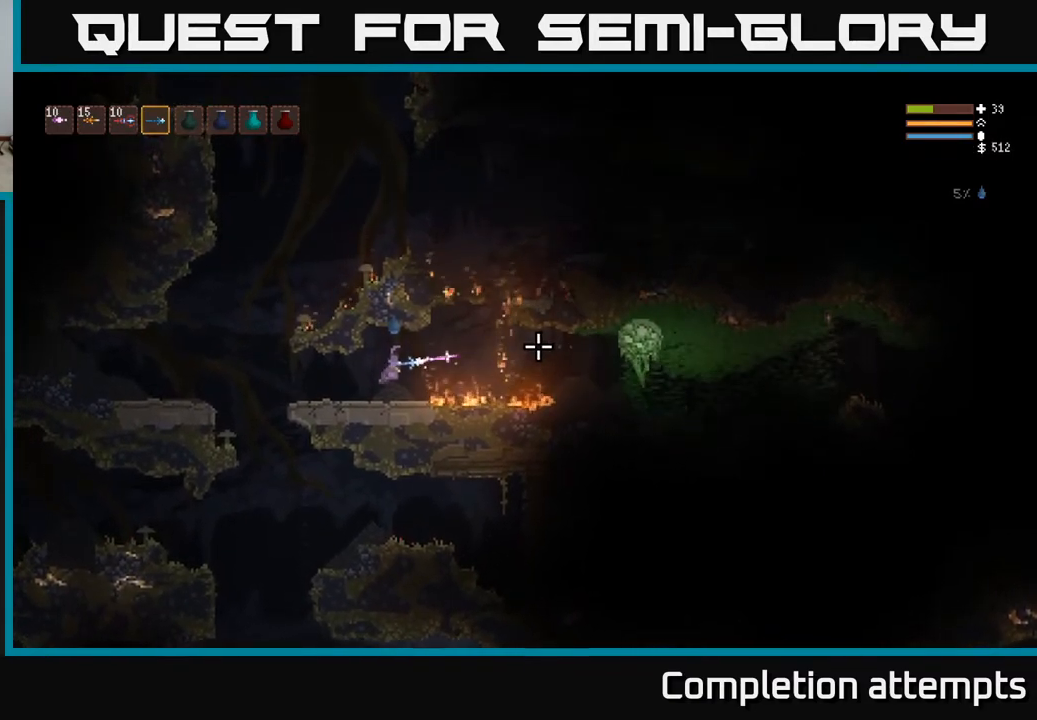
{"buttons": ["R2"], "left_stick": "center", "right_stick": "right", "events": []}
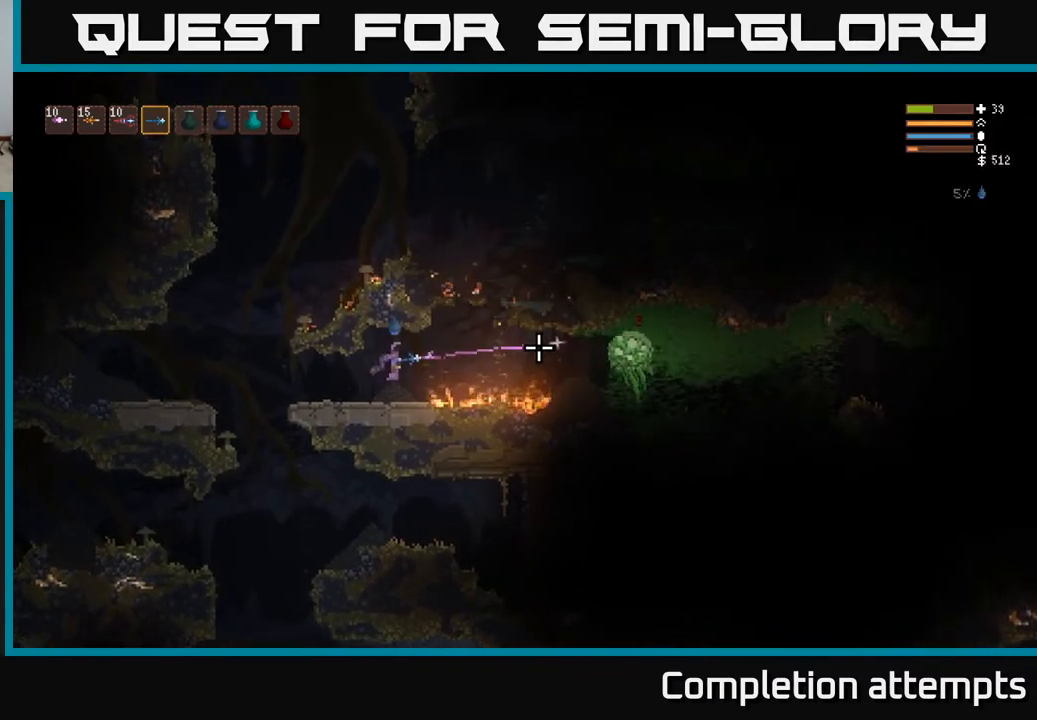
{"buttons": [], "left_stick": "center", "right_stick": "right", "events": [[300, "R2", "up"]]}
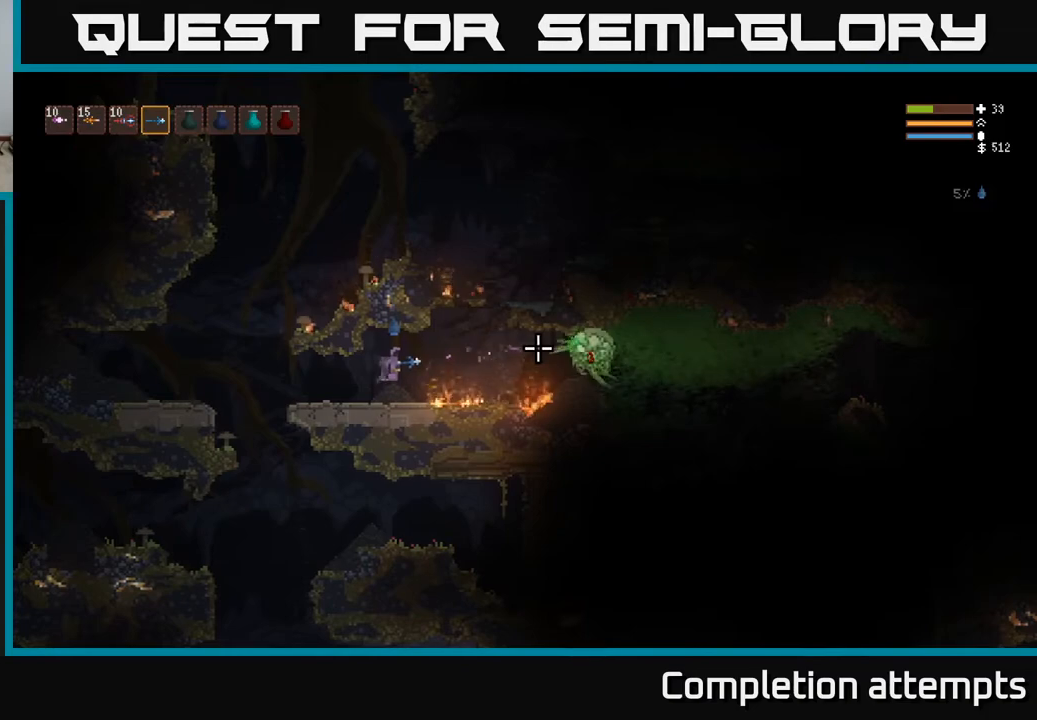
{"buttons": [], "left_stick": "center", "right_stick": "right", "events": [[333, "left_stick", "left"], [483, "left_stick", "center"]]}
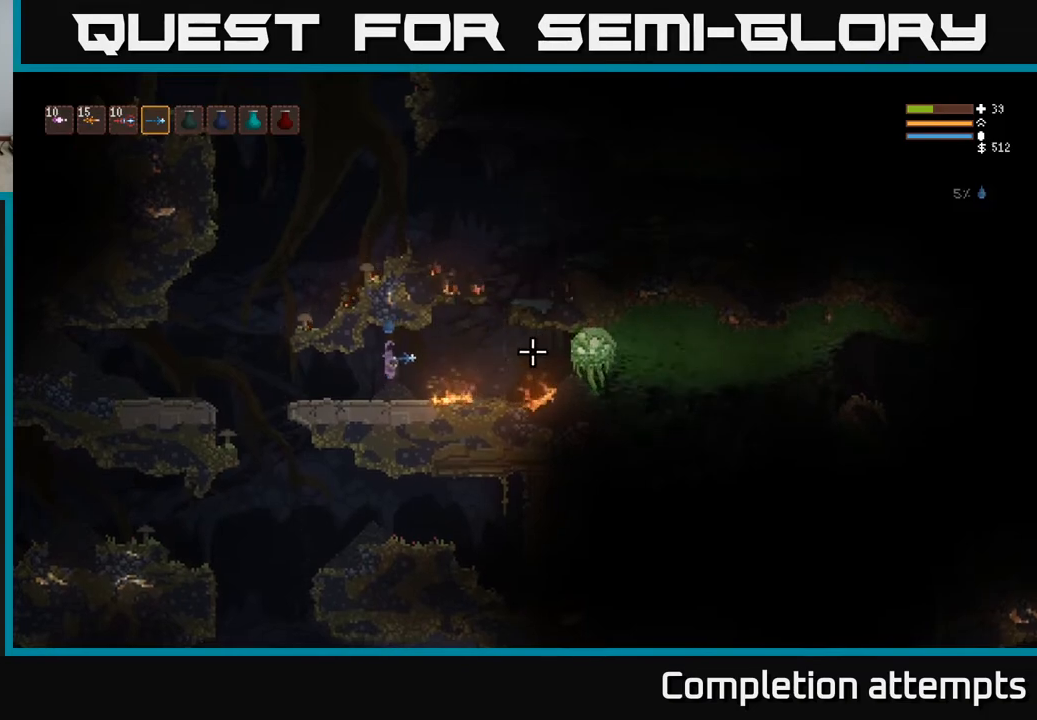
{"buttons": ["R2"], "left_stick": "center", "right_stick": "right", "events": [[67, "left_stick", "right"], [183, "left_stick", "center"], [433, "R2", "down"]]}
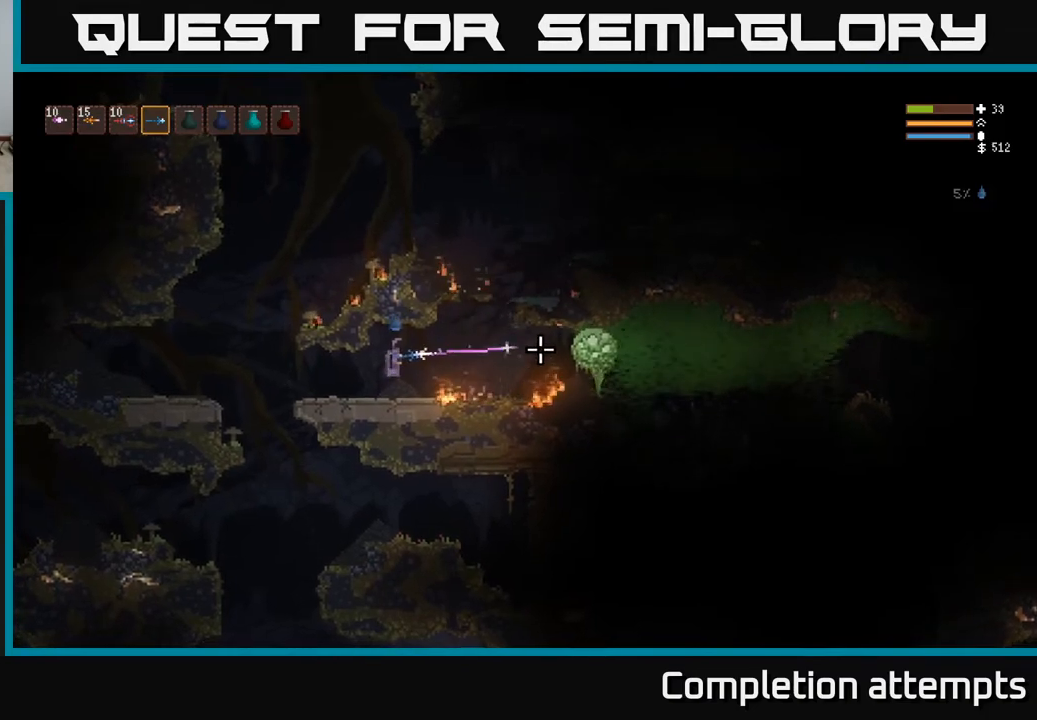
{"buttons": [], "left_stick": "left", "right_stick": "right", "events": [[383, "R2", "up"], [400, "left_stick", "left"]]}